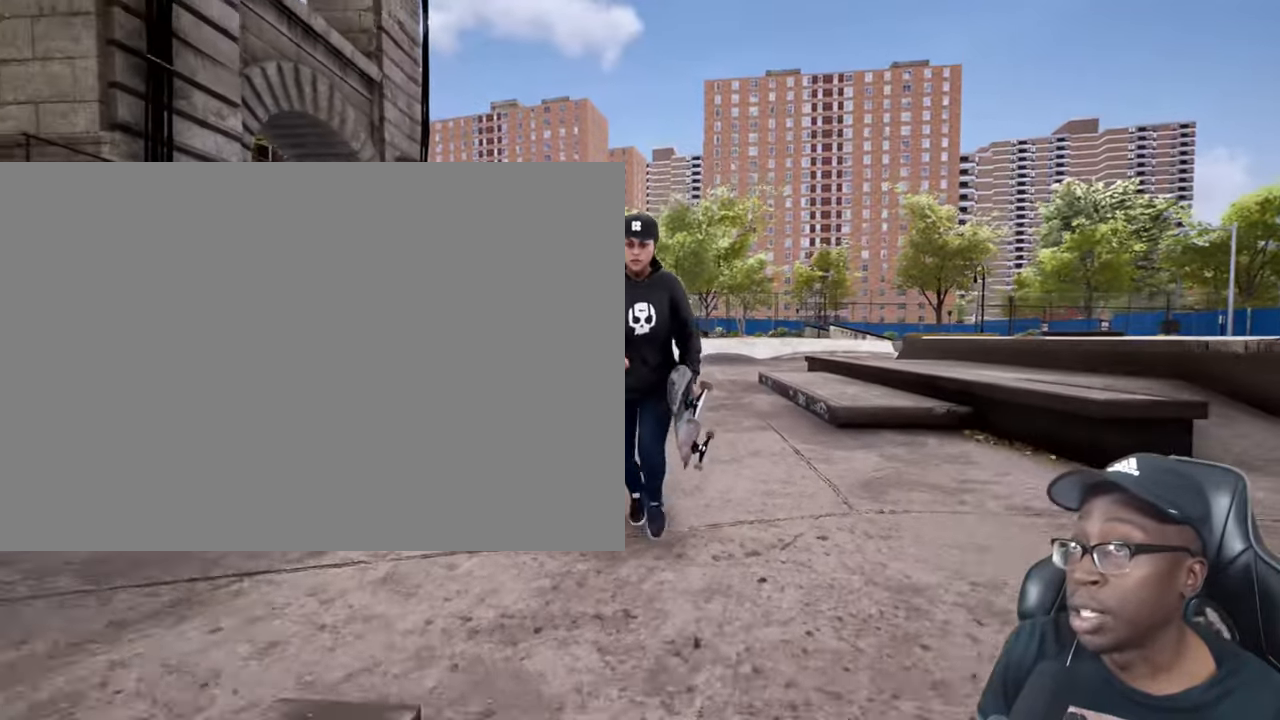
Gameplay with a controller (PlayStation layout); each line is a JSON object with the inputs held at the frame after it. "events" lists button and stick changes between this image and that frame as [ms after this image, input, new state], when the widget could be followed in between. Not read: L3 R3.
{"buttons": [], "left_stick": "up", "right_stick": "center", "events": [[233, "left_stick", "up-left"], [283, "left_stick", "up"]]}
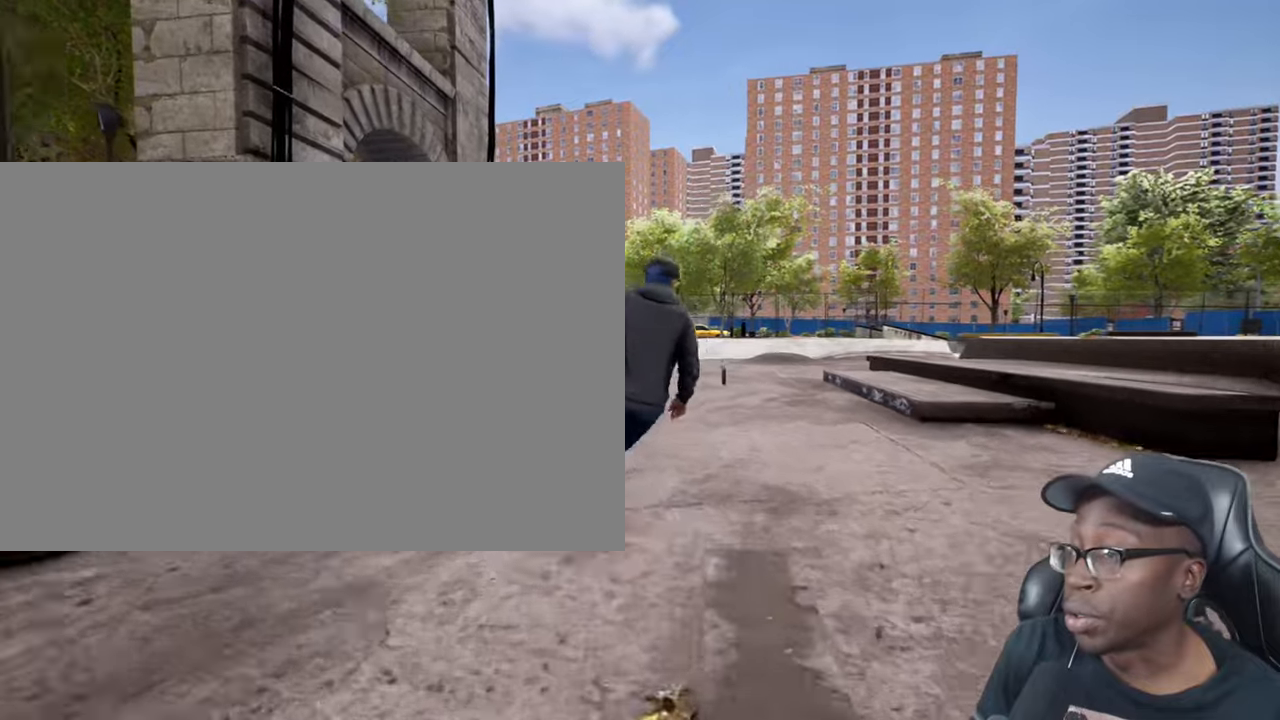
{"buttons": ["TRIANGLE"], "left_stick": "center", "right_stick": "center", "events": [[67, "left_stick", "center"], [200, "CROSS", "down"], [200, "left_stick", "up"], [334, "CROSS", "up"], [367, "left_stick", "center"], [417, "TRIANGLE", "down"]]}
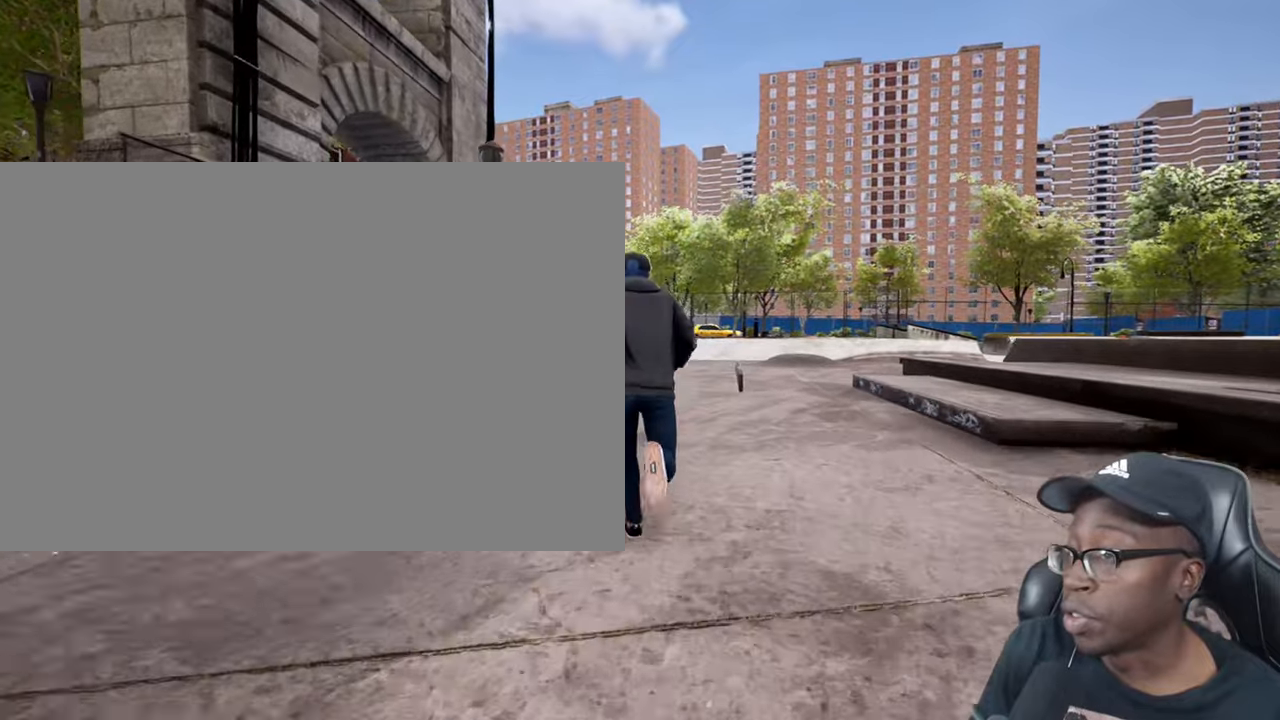
{"buttons": [], "left_stick": "center", "right_stick": "center", "events": [[50, "TRIANGLE", "up"], [200, "R2", "down"], [300, "R2", "up"]]}
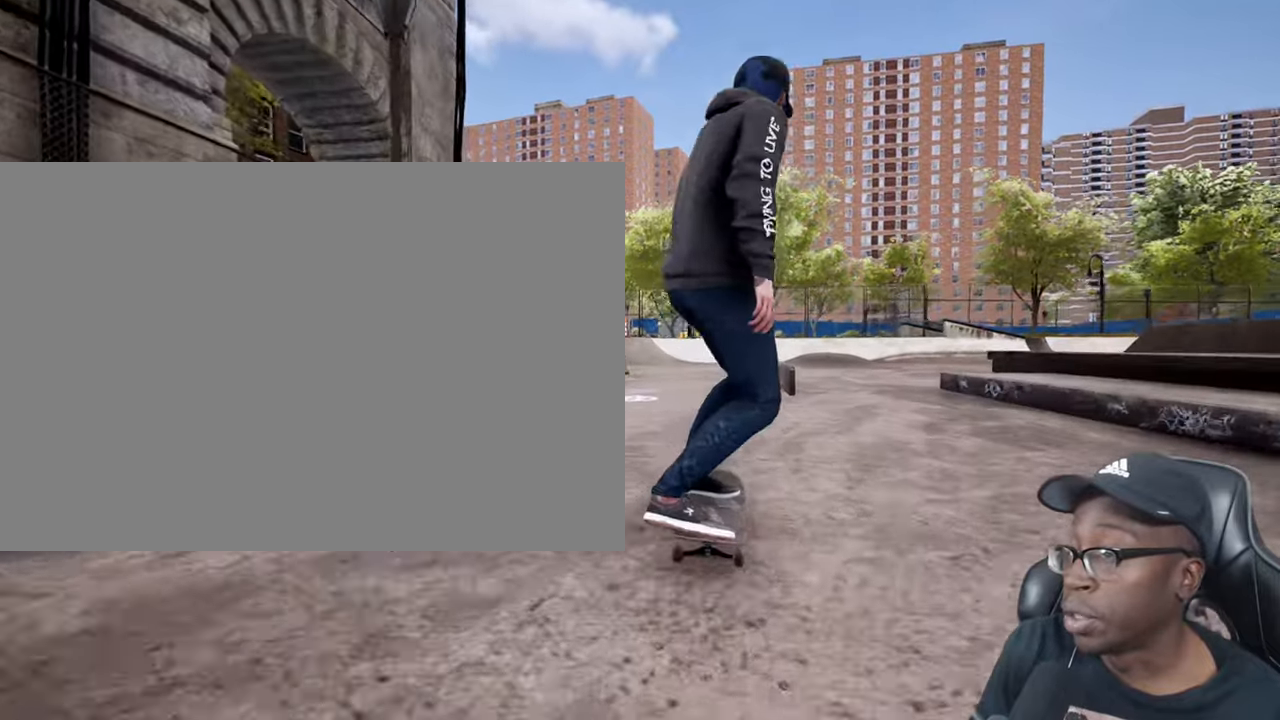
{"buttons": [], "left_stick": "up", "right_stick": "down", "events": [[150, "right_stick", "down"], [184, "left_stick", "up"]]}
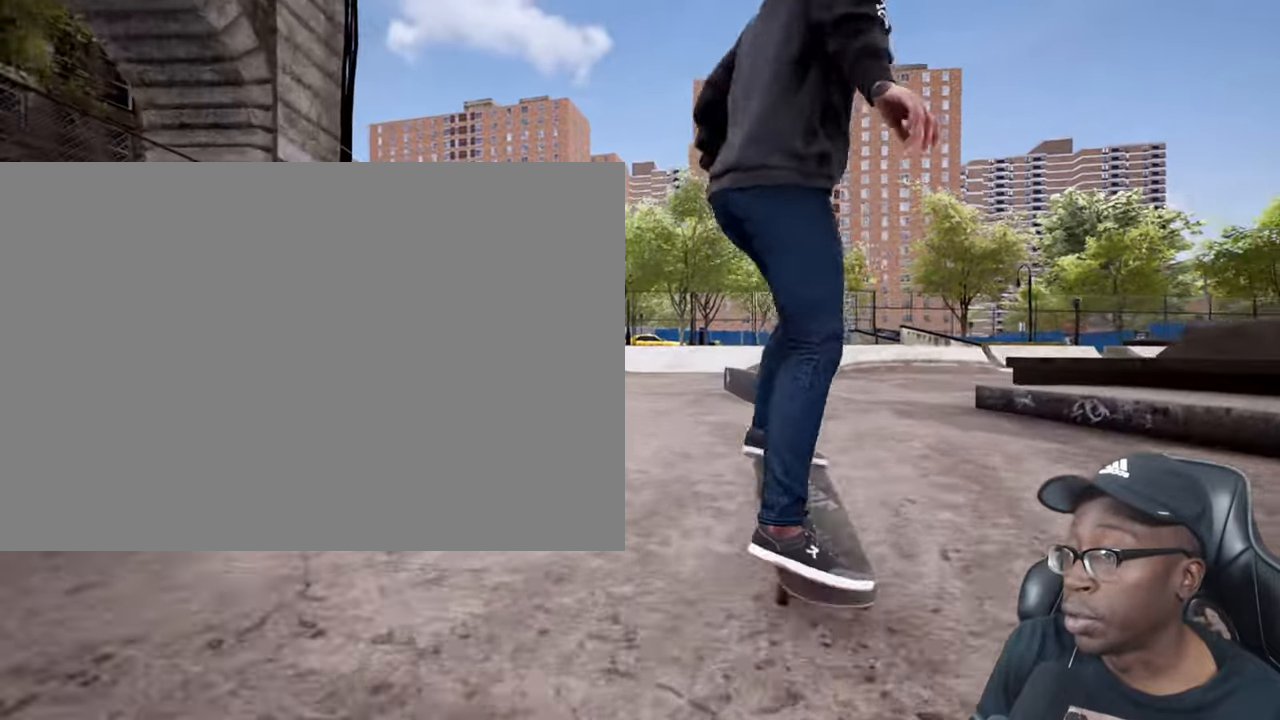
{"buttons": ["L2"], "left_stick": "center", "right_stick": "center", "events": [[66, "right_stick", "center"], [133, "left_stick", "center"], [483, "L2", "down"]]}
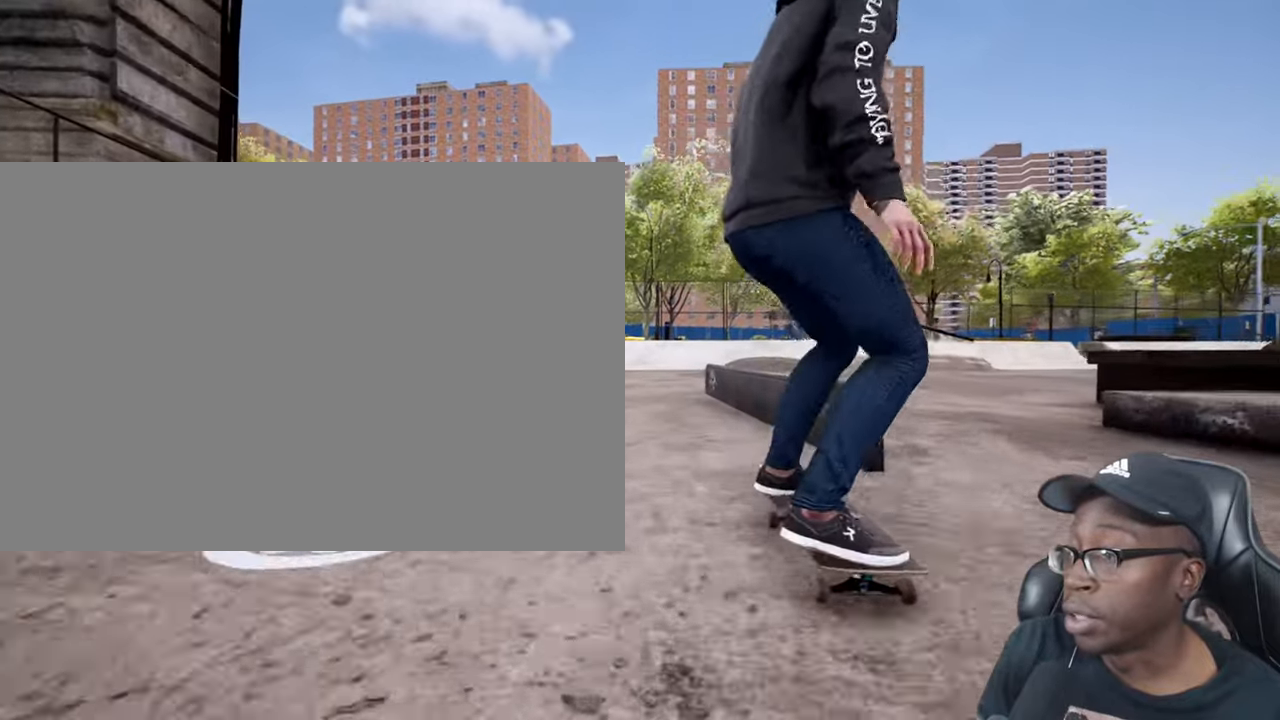
{"buttons": [], "left_stick": "center", "right_stick": "center", "events": [[134, "L2", "up"]]}
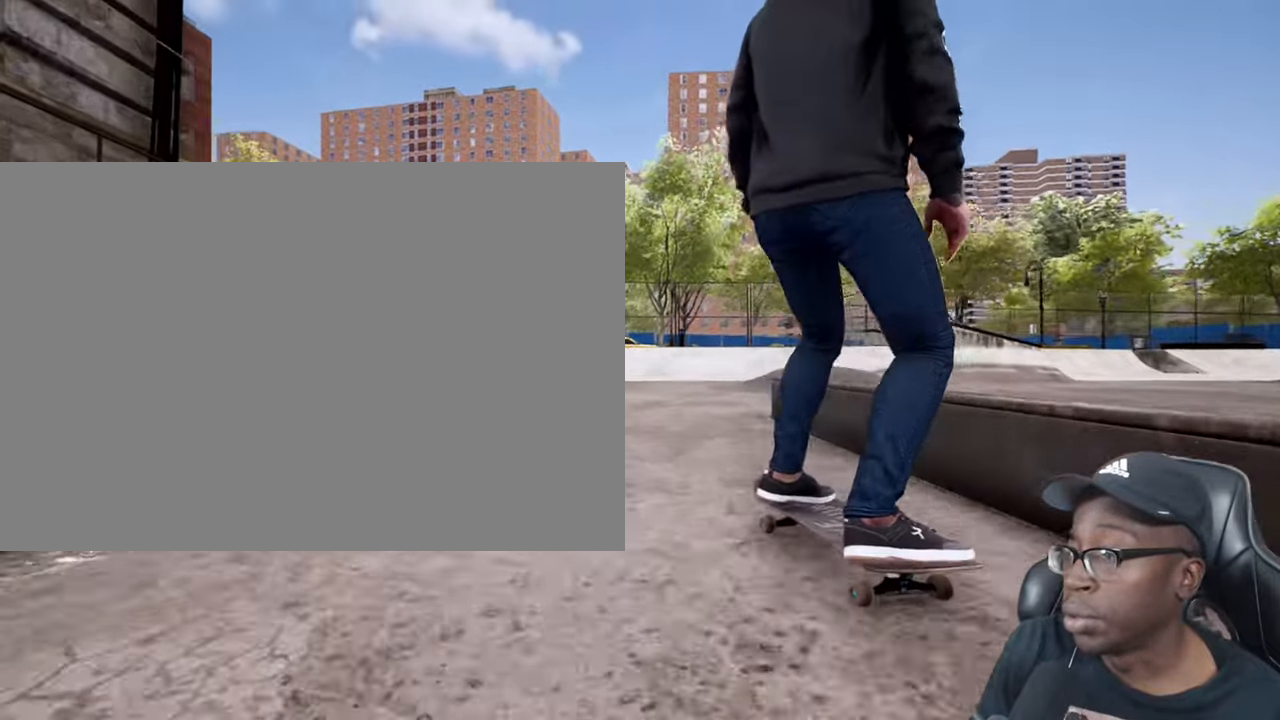
{"buttons": [], "left_stick": "up", "right_stick": "down", "events": [[33, "left_stick", "up"], [33, "right_stick", "down"]]}
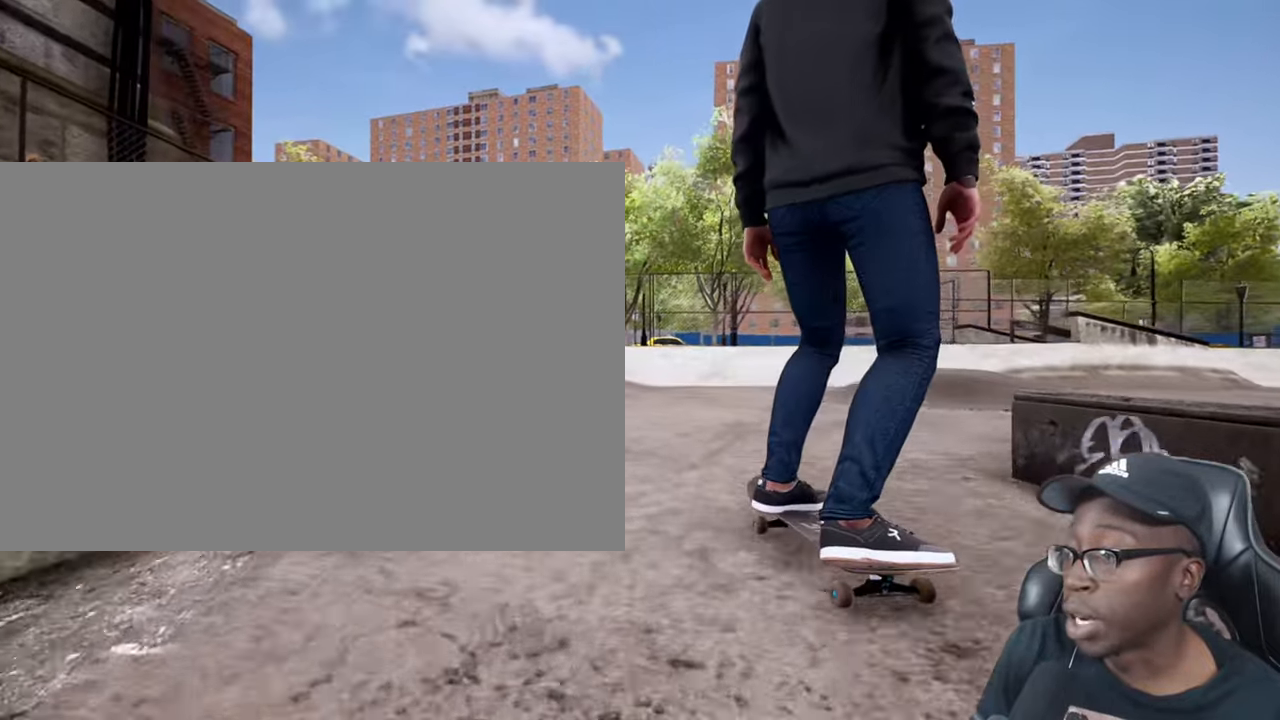
{"buttons": [], "left_stick": "center", "right_stick": "center", "events": [[300, "right_stick", "center"], [384, "left_stick", "center"]]}
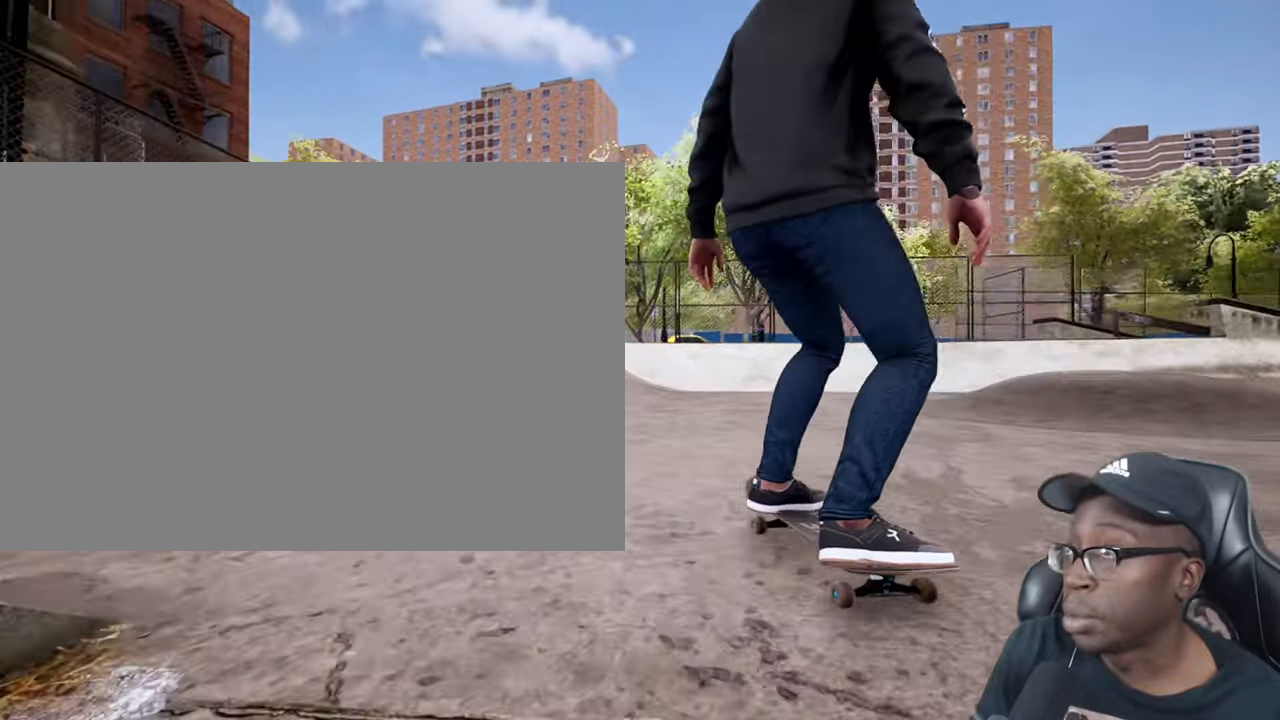
{"buttons": [], "left_stick": "center", "right_stick": "center", "events": [[50, "R2", "down"], [233, "R2", "up"]]}
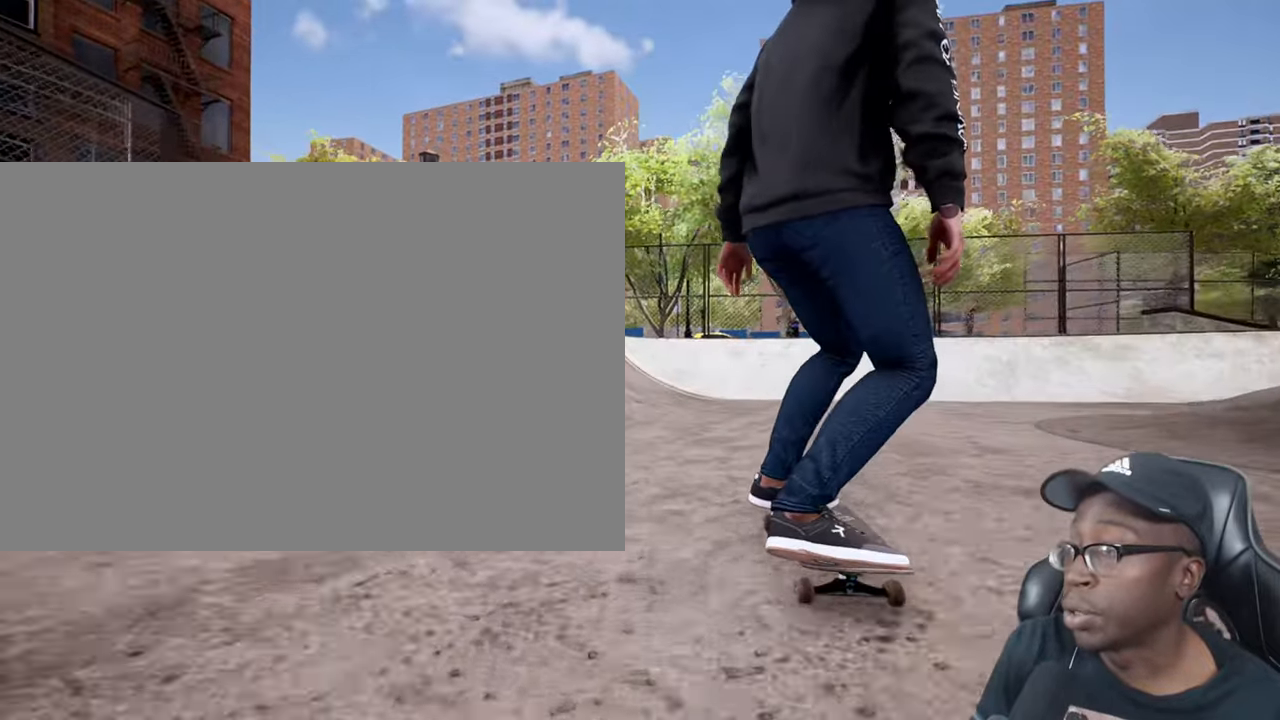
{"buttons": [], "left_stick": "right", "right_stick": "left", "events": [[400, "right_stick", "left"], [417, "left_stick", "right"]]}
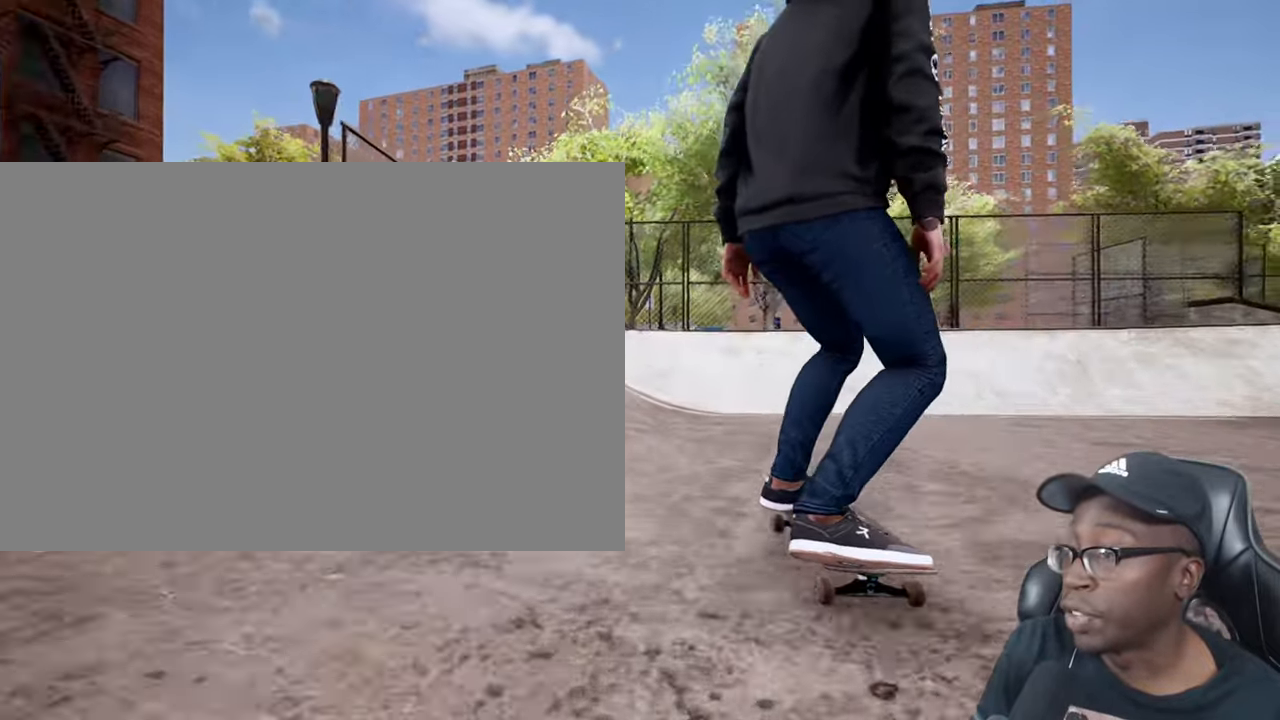
{"buttons": [], "left_stick": "center", "right_stick": "center", "events": [[350, "R2", "down"], [400, "right_stick", "center"], [433, "R2", "up"], [467, "left_stick", "center"]]}